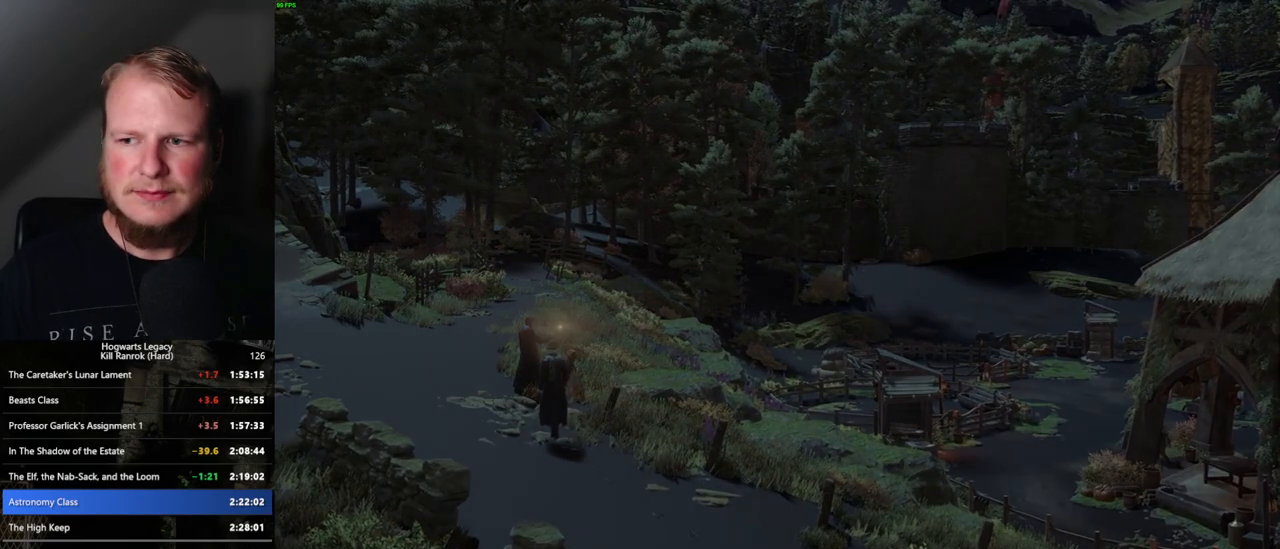
Gameplay with keyboard and mouse; each line is a JSON object with the keys and mouse buttons held at the frame after it. "events" lists presses ("down") and releases ("up") of ".", "/", "0", "1", "2", "3", "4", "5", "6", "7", "8", "9", "a", "alt_l", "alt_r", "b", "backslash", "backspace", "c", "caps_lock", "comma", "ctrl_l", "ctrl_r", "d", "e", "equals", "escape", "f", "f1", "f10", "f11", "f12", "f2", "f3", "f4", "f5", "f6", "f7", "f8", "f9", "g", "h", "i", "j", "k", "l", "lbracket", "m", "minus", "n", "o", "p", "q", "quote", "r", "rbracket", "return", "s", "semicolon", "shift_l", "shift_r", "space", "super_l", "super_r", "t", "tab", "tilde", "u", "v", "w", "x", "y", "z", "mouse_left", "mouse_wheel", "mouse_right", "mouse_mb4" and "mouse_mb5" between this image and that frame as [ms after this image, input, new state], when the widget could be followed in between. "mouse_left", "mouse_wheel", "mouse_right", "mouse_mb4", "mouse_mb5" = the "left", "wheel", "right", "mb4", "mb5" buttons of the "mouse" list. No other keys are recorded. "wheel" means that the mouse wheel is clicked or scrolled. Mouse movement is not recorded.
{"keys": ["w"], "mouse": [], "events": [[450, "w", "down"]]}
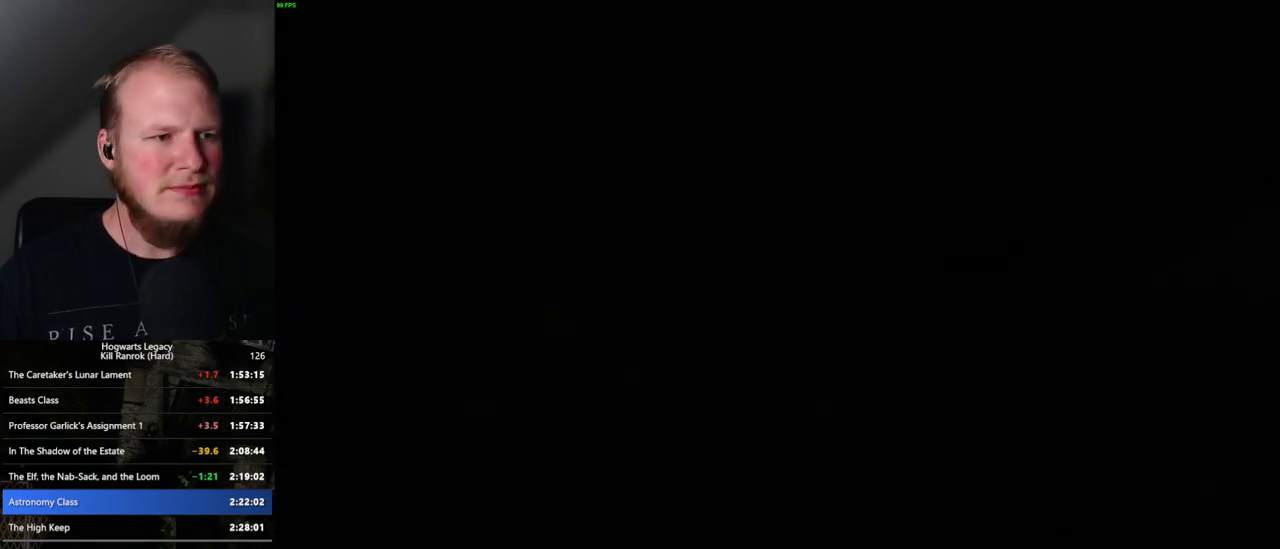
{"keys": ["space", "w"], "mouse": [], "events": [[433, "space", "down"]]}
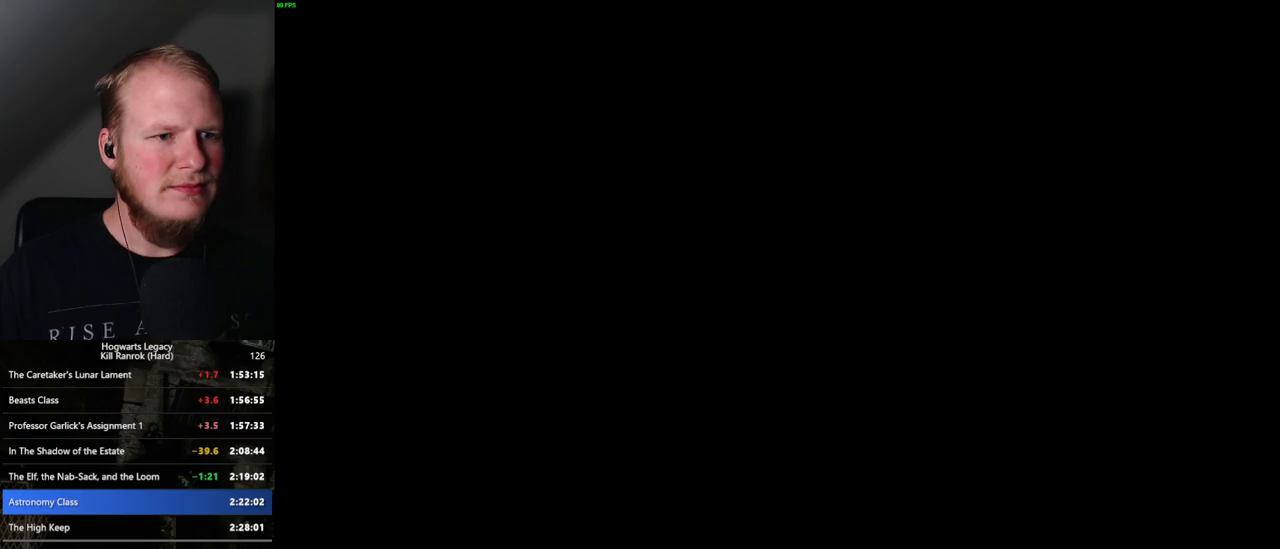
{"keys": ["w"], "mouse": [], "events": [[33, "space", "up"], [117, "space", "down"], [183, "space", "up"], [333, "shift_l", "down"], [483, "shift_l", "up"]]}
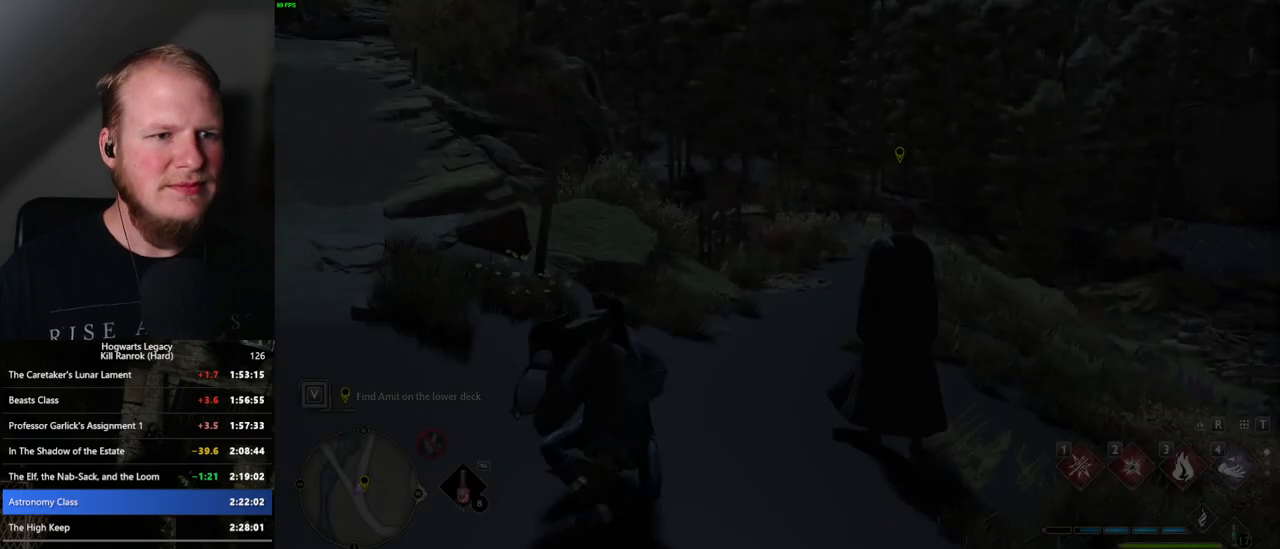
{"keys": ["w"], "mouse": [], "events": []}
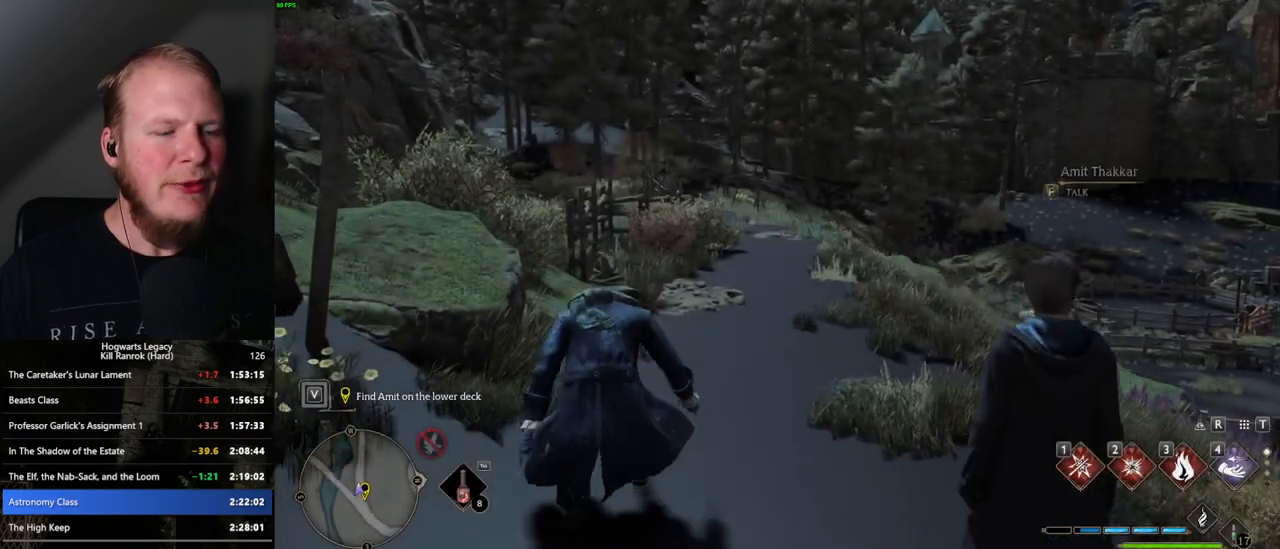
{"keys": ["w"], "mouse": [], "events": []}
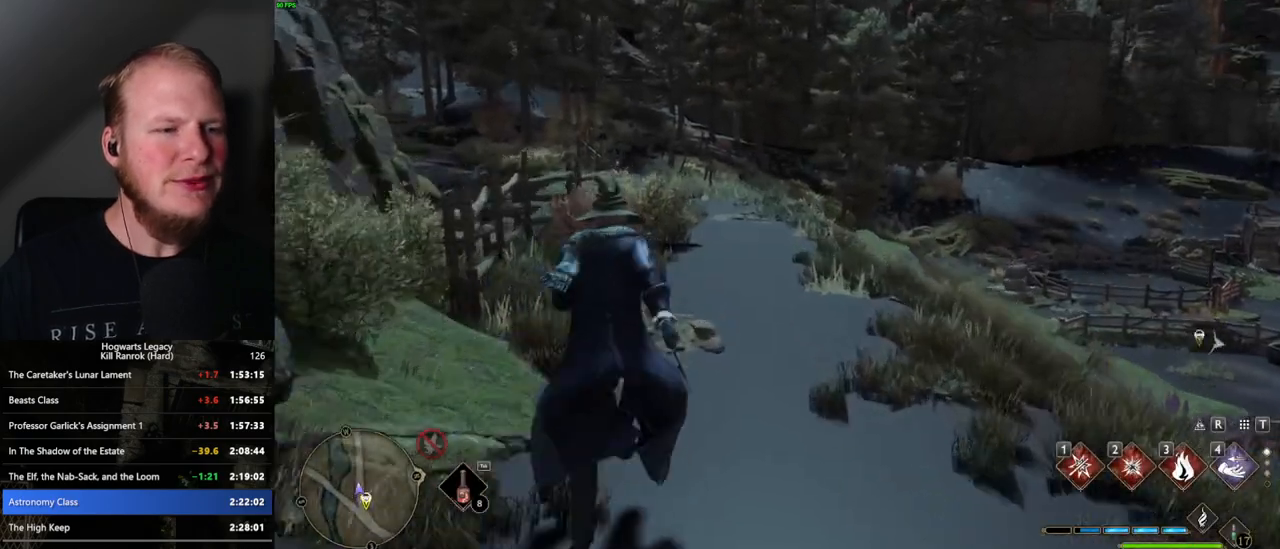
{"keys": ["w"], "mouse": [], "events": []}
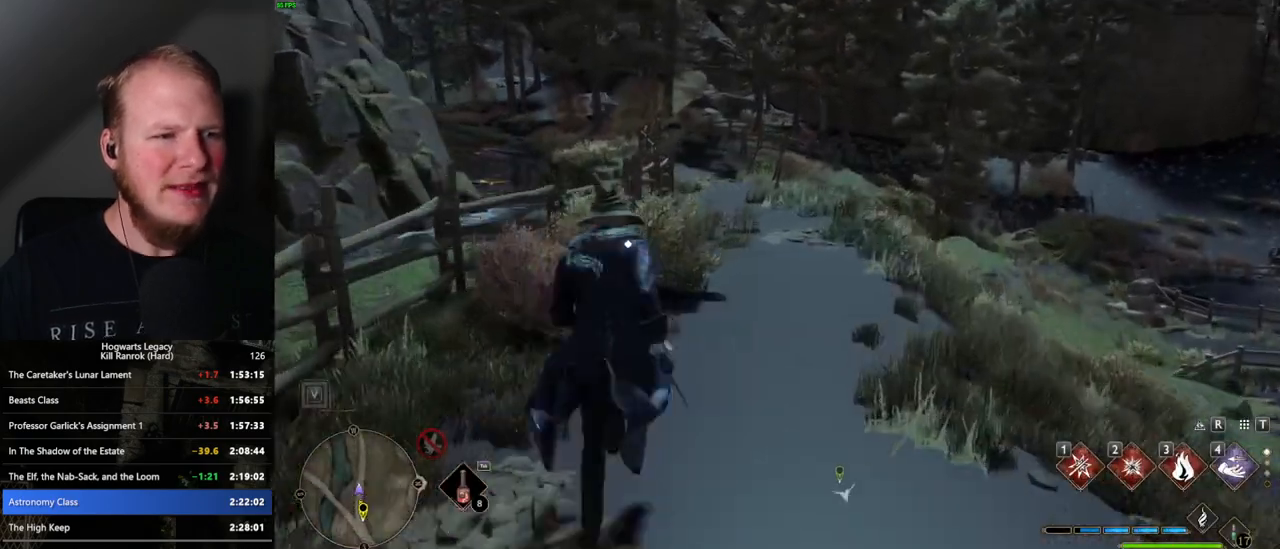
{"keys": ["w"], "mouse": [], "events": []}
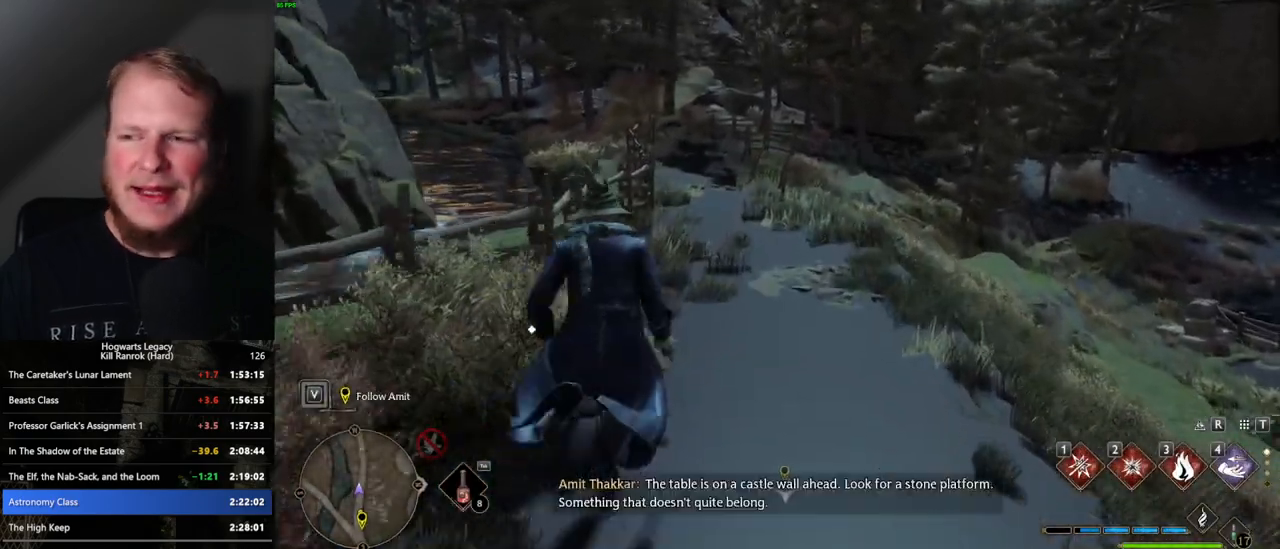
{"keys": ["w"], "mouse": [], "events": []}
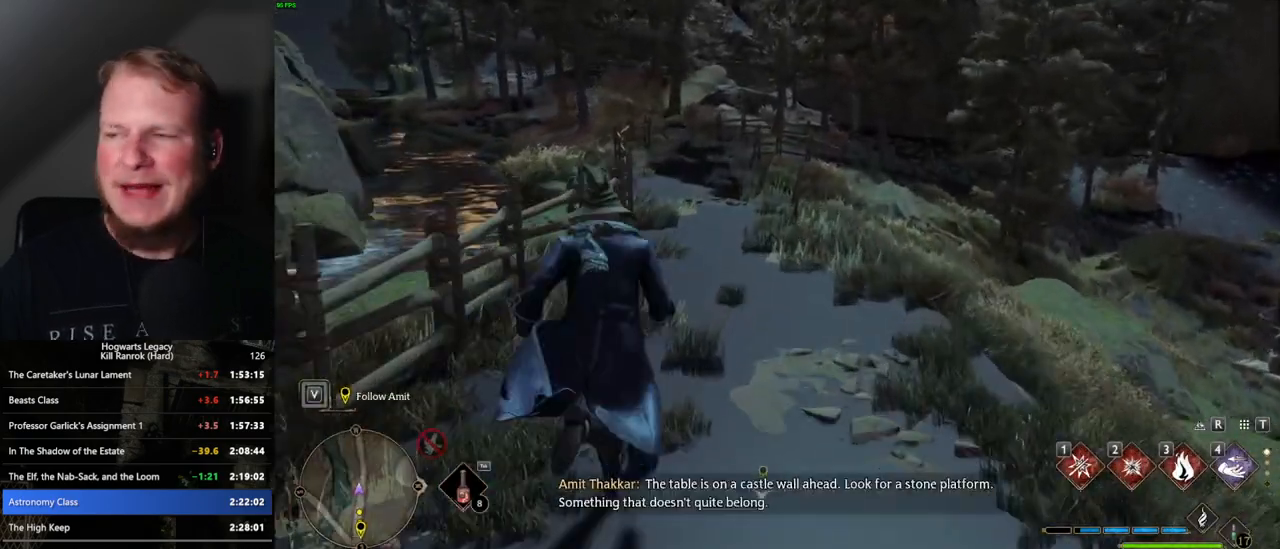
{"keys": ["w"], "mouse": [], "events": []}
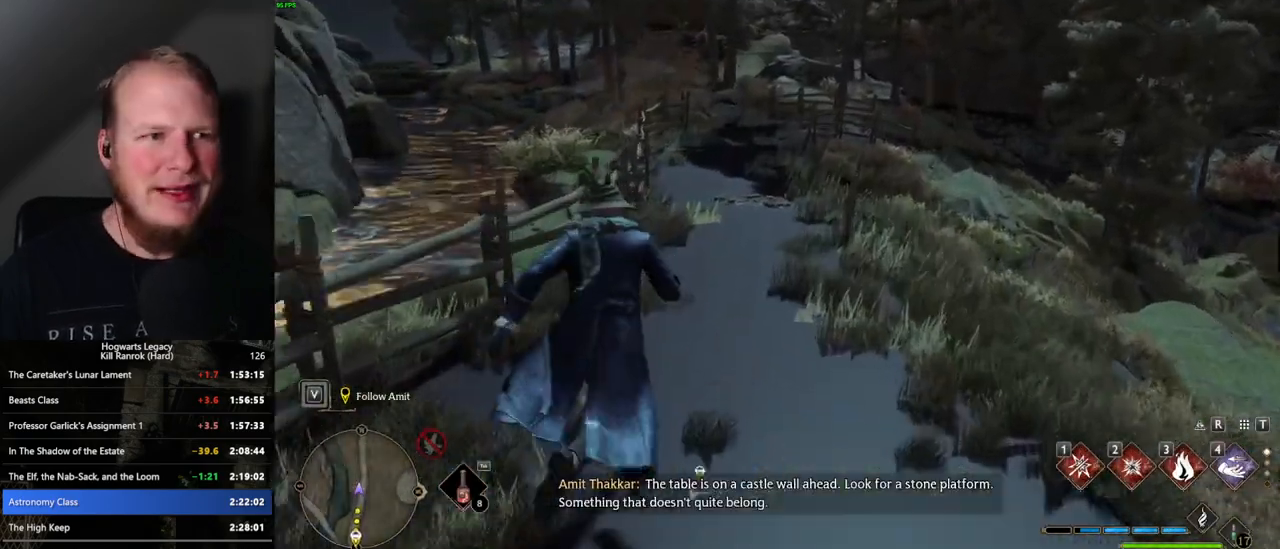
{"keys": ["w"], "mouse": [], "events": []}
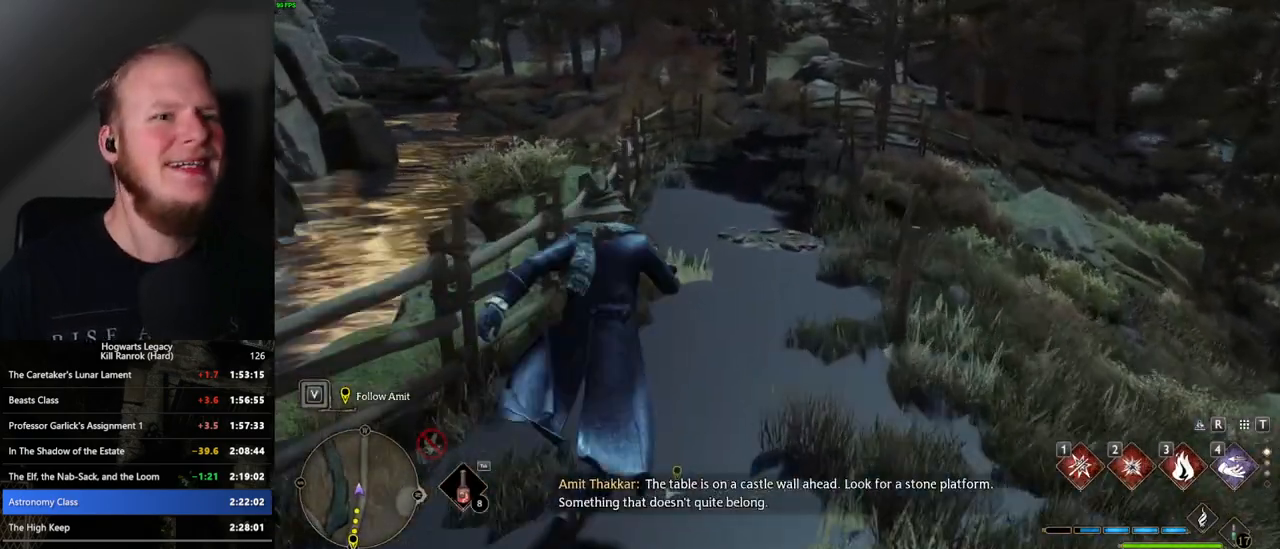
{"keys": ["w"], "mouse": [], "events": []}
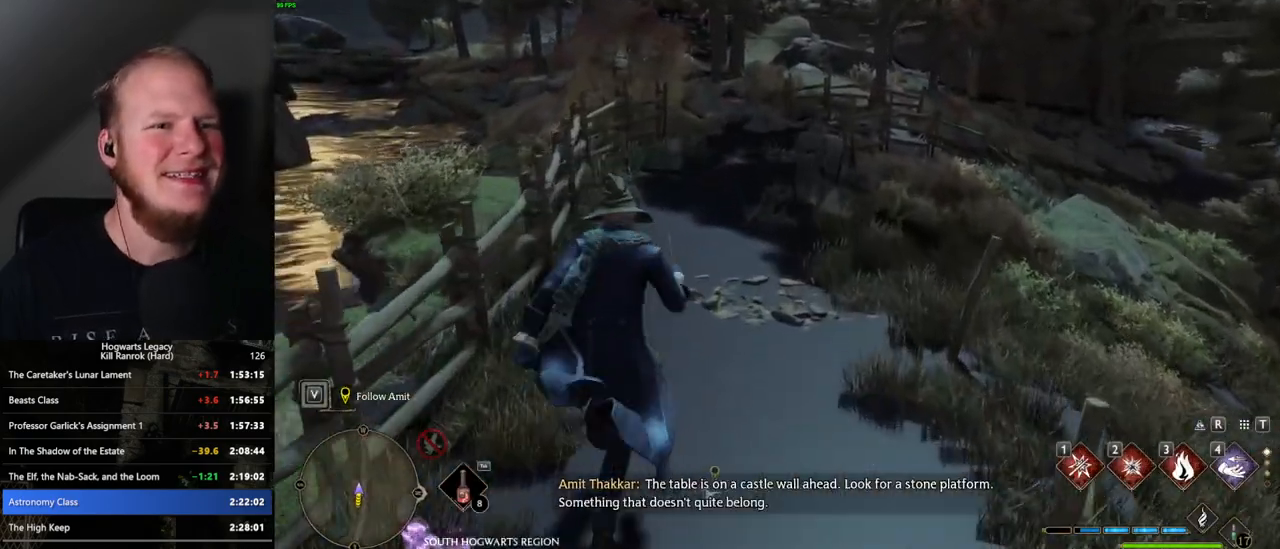
{"keys": ["w"], "mouse": [], "events": []}
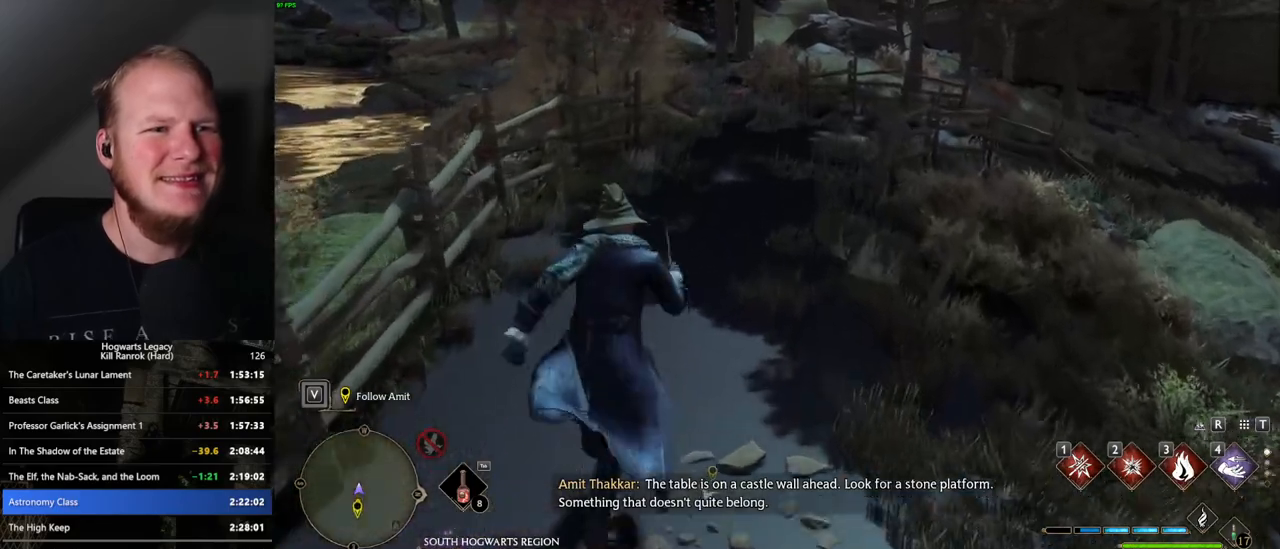
{"keys": ["w"], "mouse": [], "events": []}
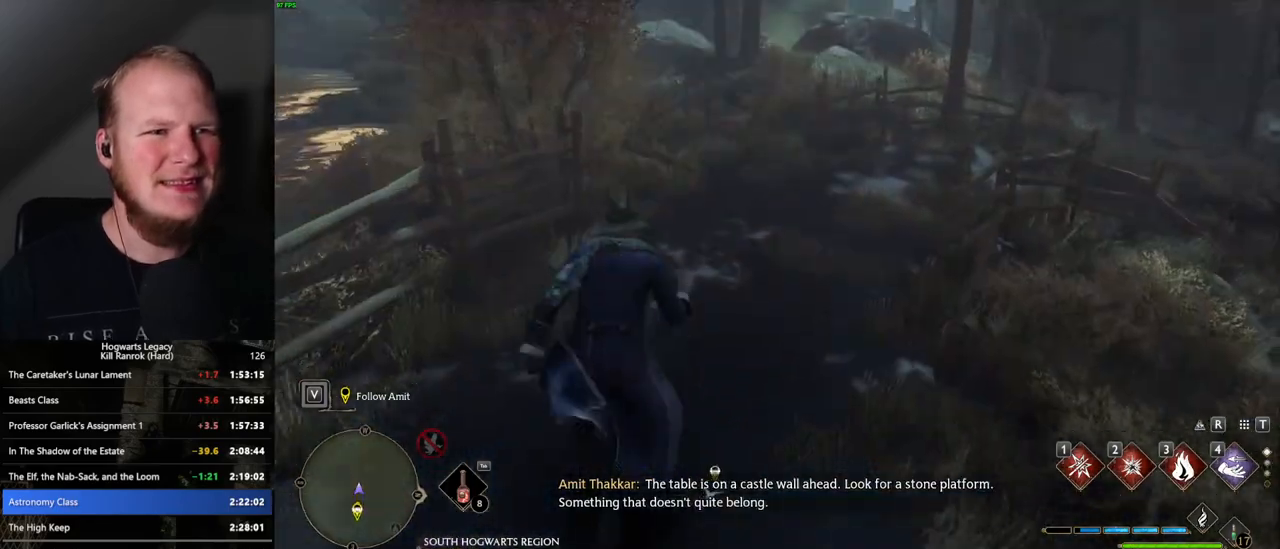
{"keys": ["w"], "mouse": [], "events": []}
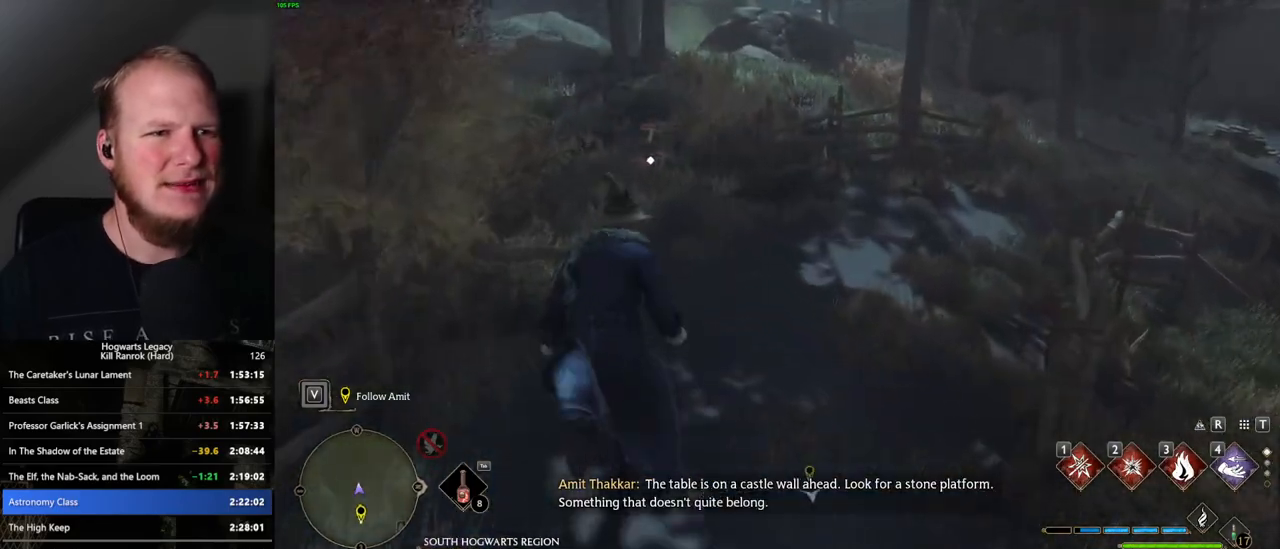
{"keys": ["w"], "mouse": [], "events": []}
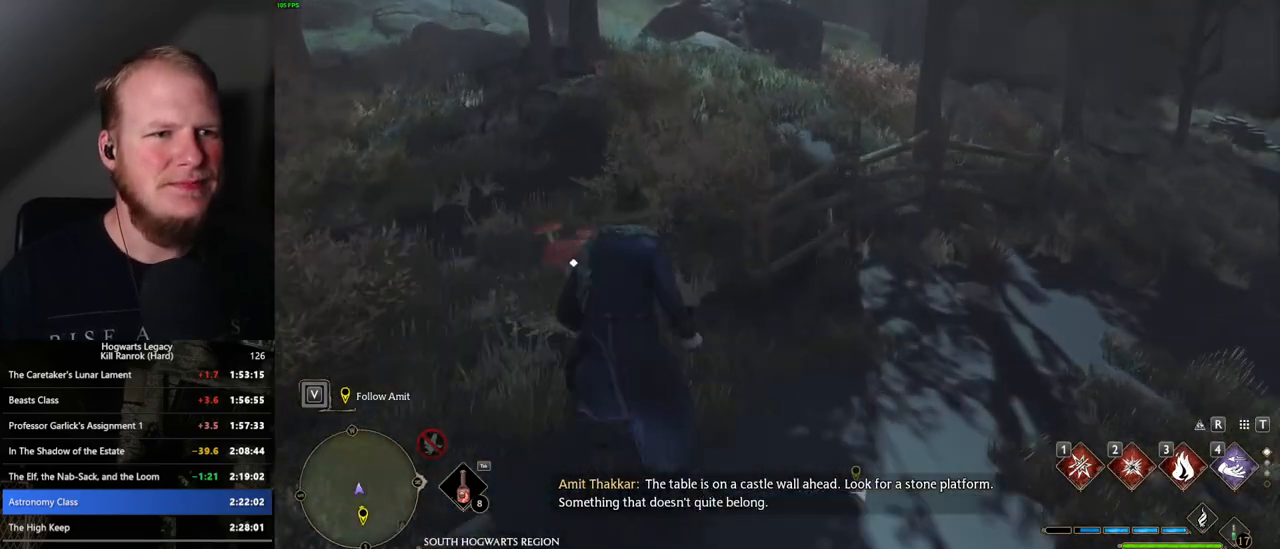
{"keys": ["w"], "mouse": [], "events": []}
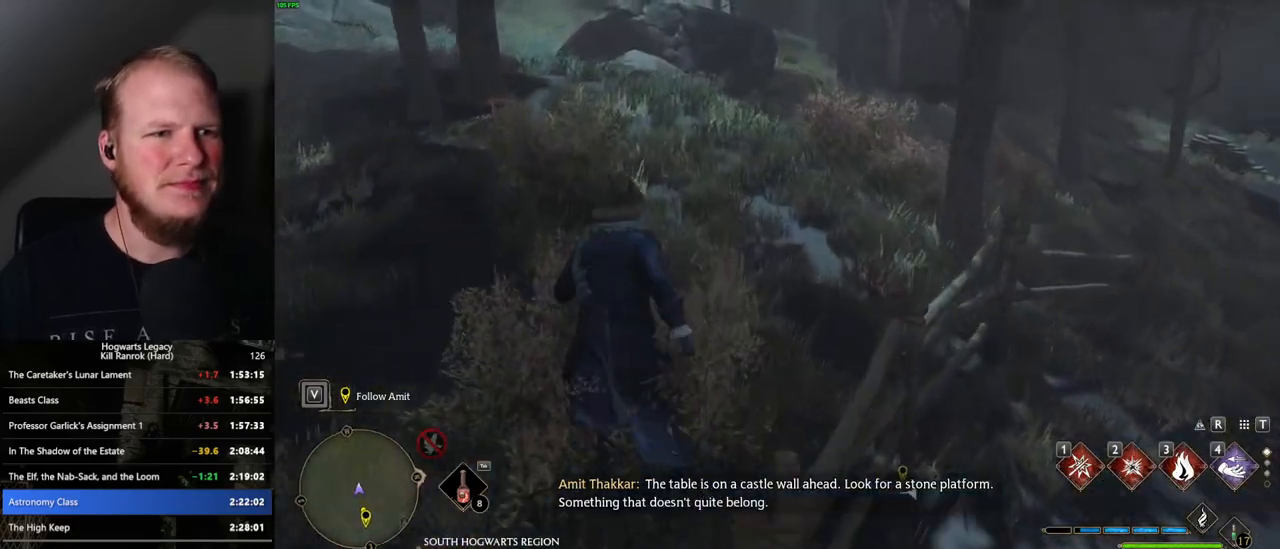
{"keys": ["space", "w"], "mouse": [], "events": [[167, "space", "down"]]}
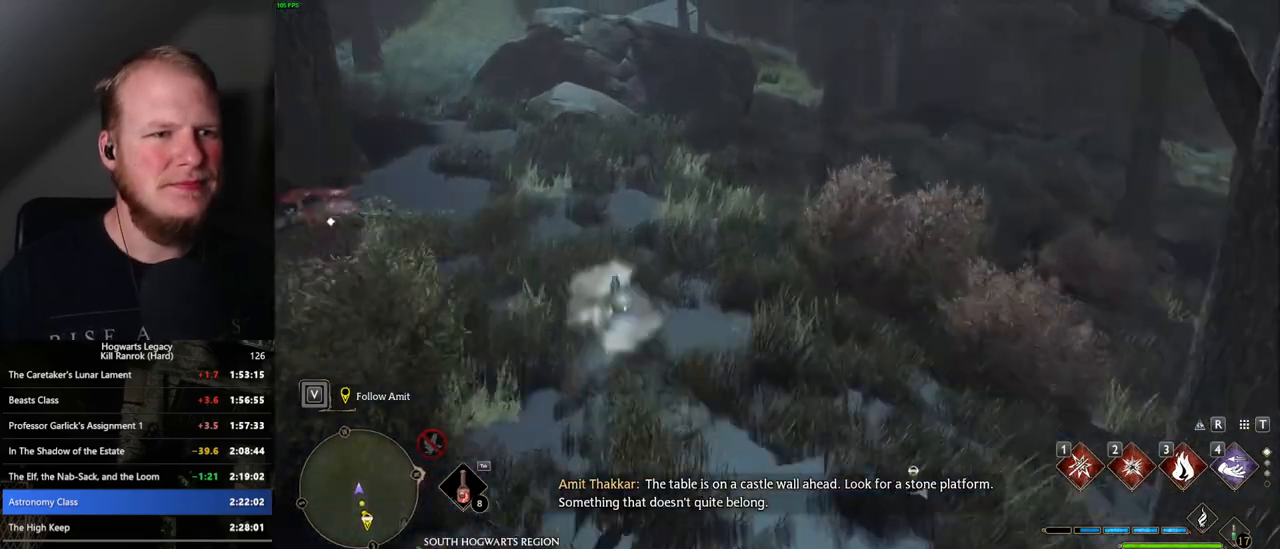
{"keys": ["w"], "mouse": [], "events": [[283, "space", "up"]]}
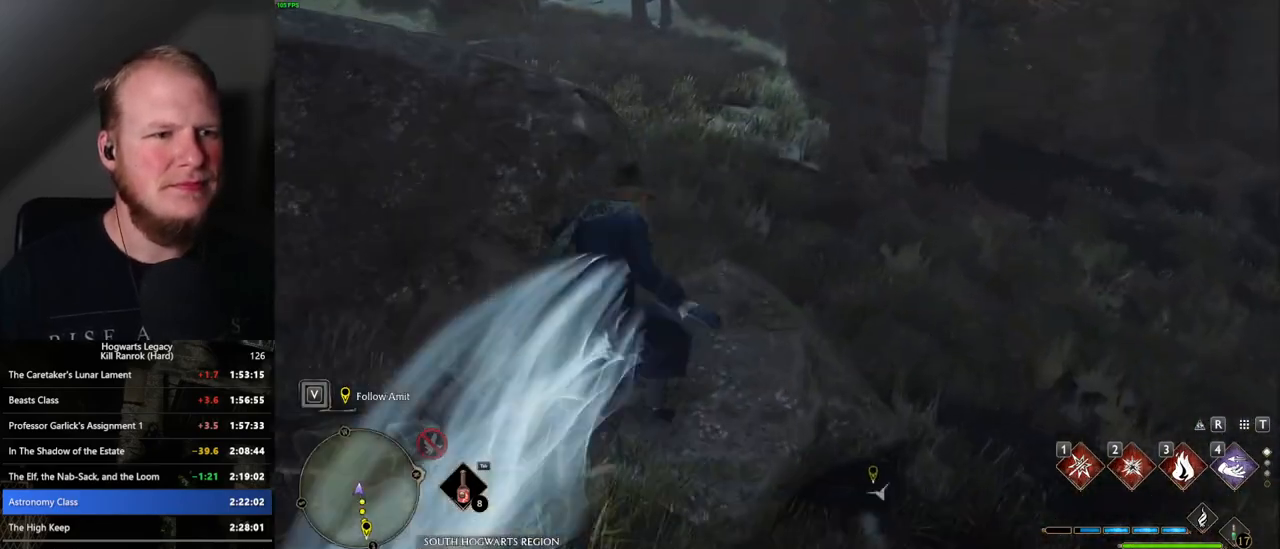
{"keys": ["space", "w"], "mouse": [], "events": [[183, "space", "down"]]}
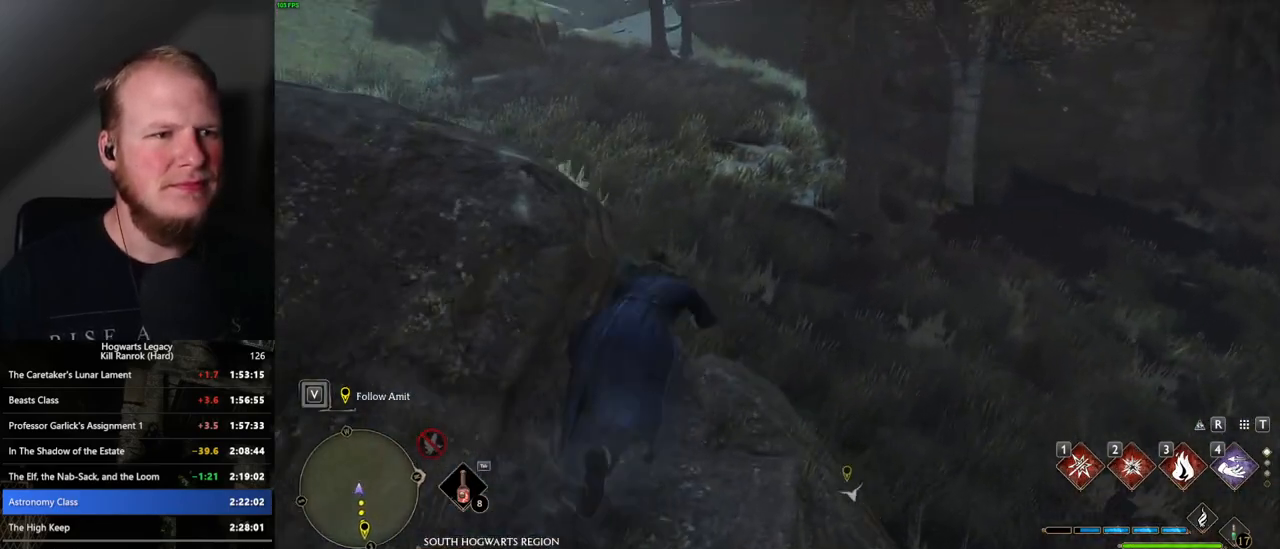
{"keys": ["space", "w"], "mouse": [], "events": []}
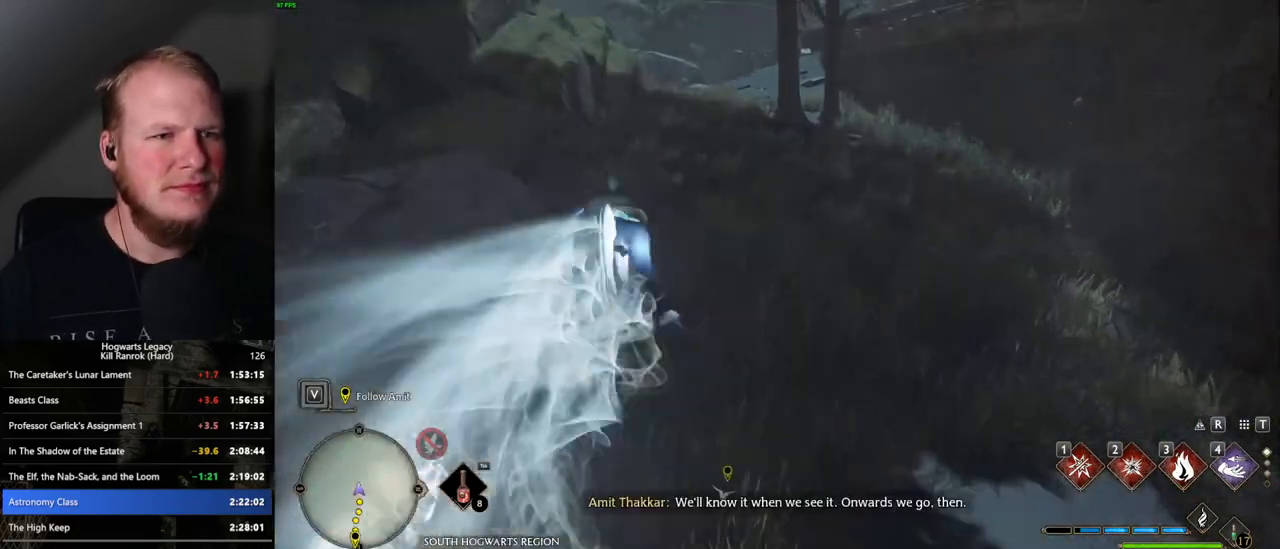
{"keys": ["w"], "mouse": [], "events": [[67, "space", "up"]]}
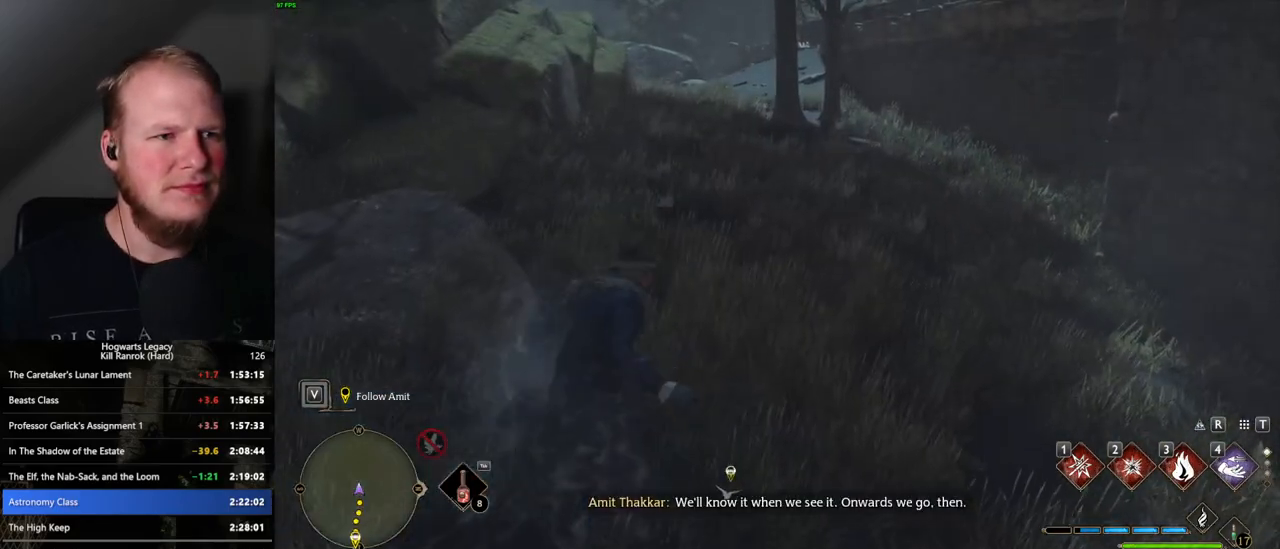
{"keys": ["w"], "mouse": [], "events": []}
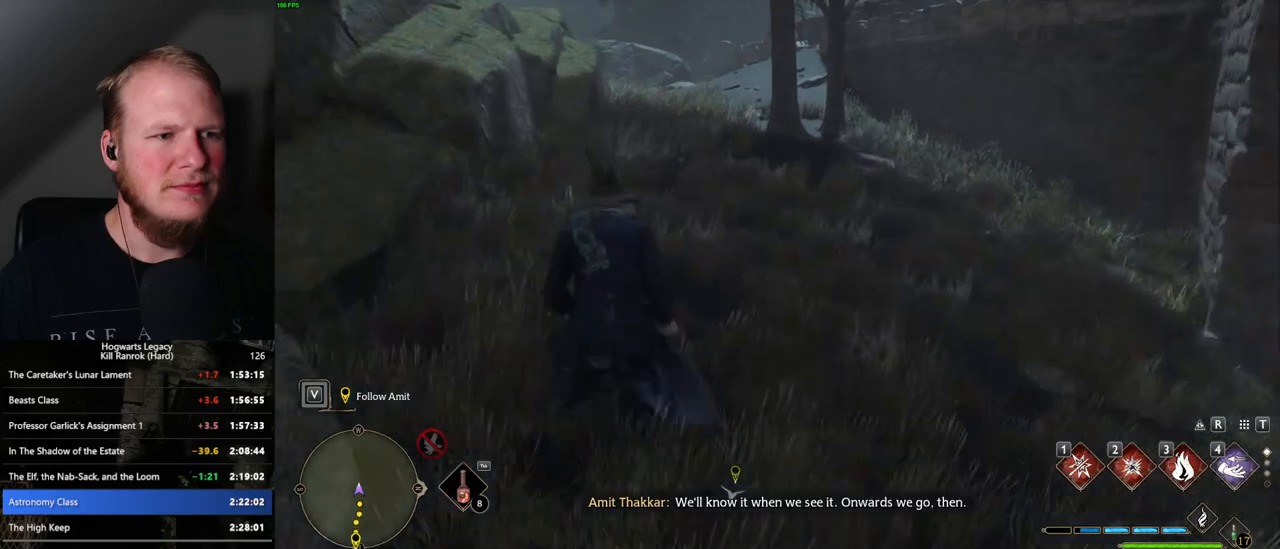
{"keys": ["w"], "mouse": [], "events": []}
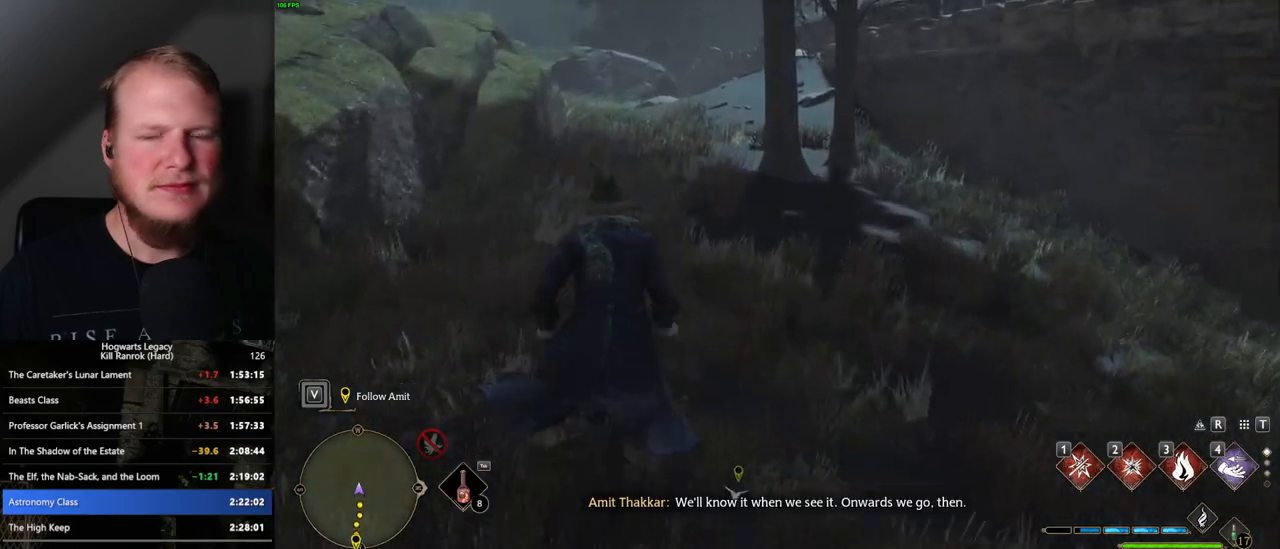
{"keys": ["w"], "mouse": [], "events": []}
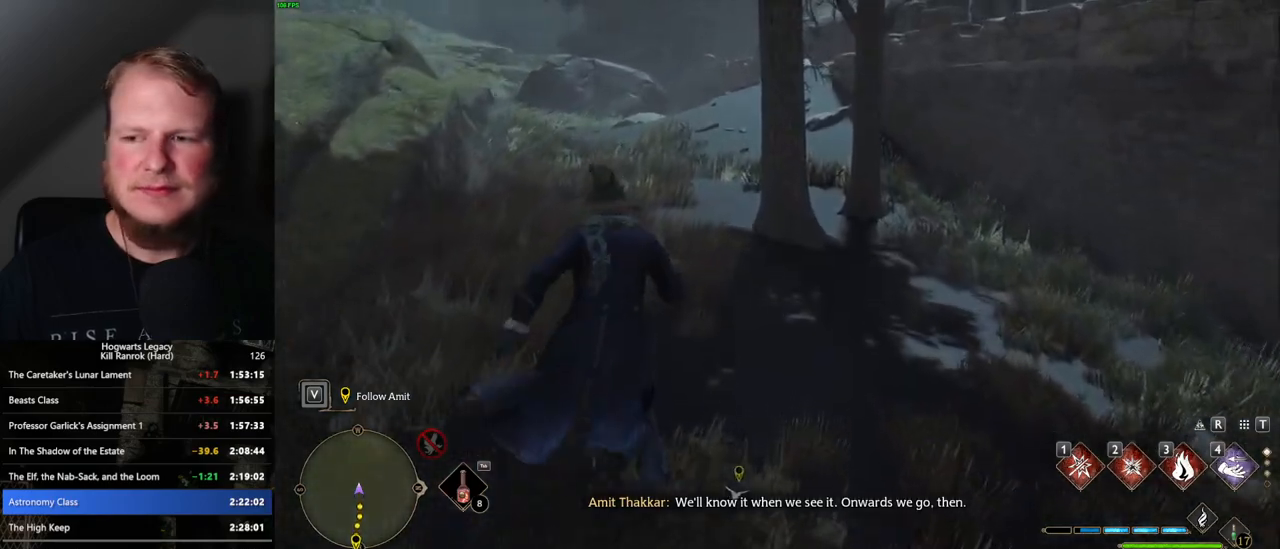
{"keys": ["w"], "mouse": [], "events": []}
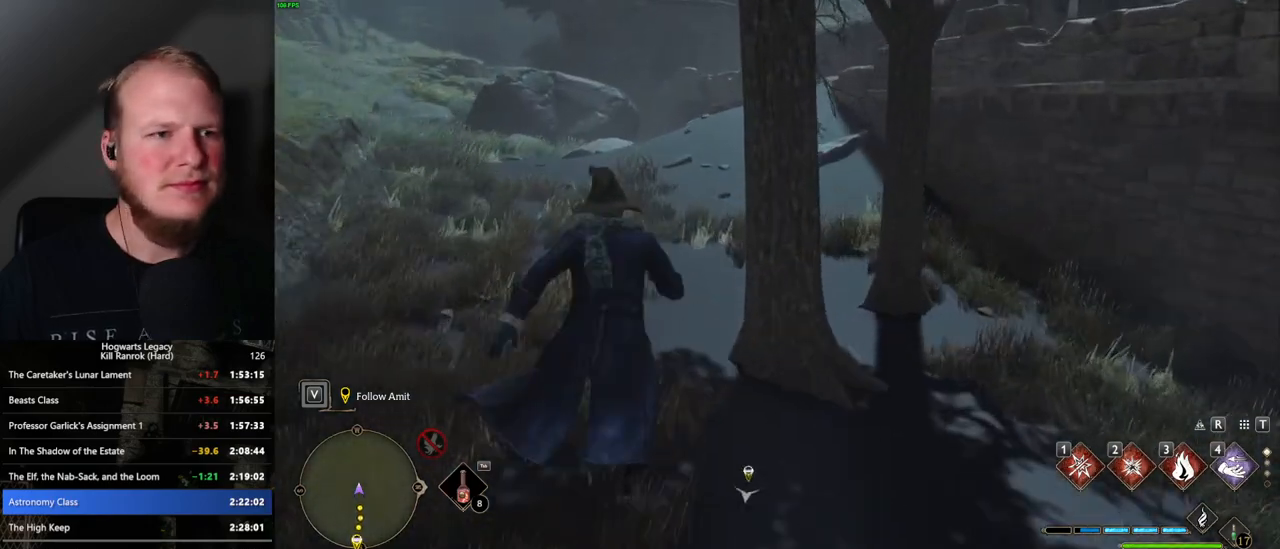
{"keys": ["w"], "mouse": [], "events": []}
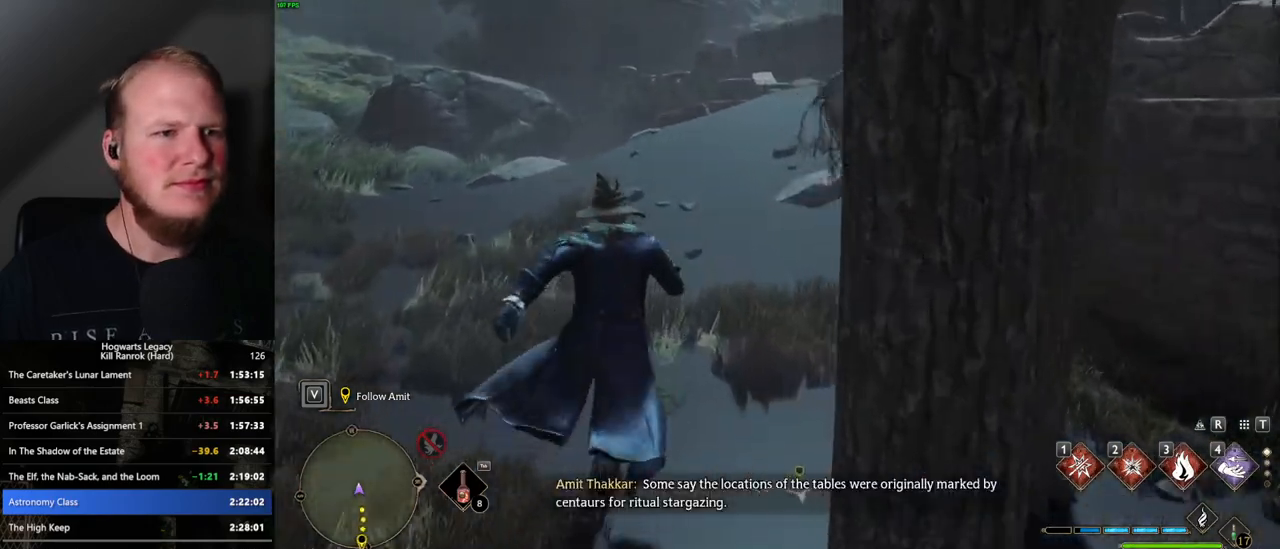
{"keys": ["w"], "mouse": [], "events": []}
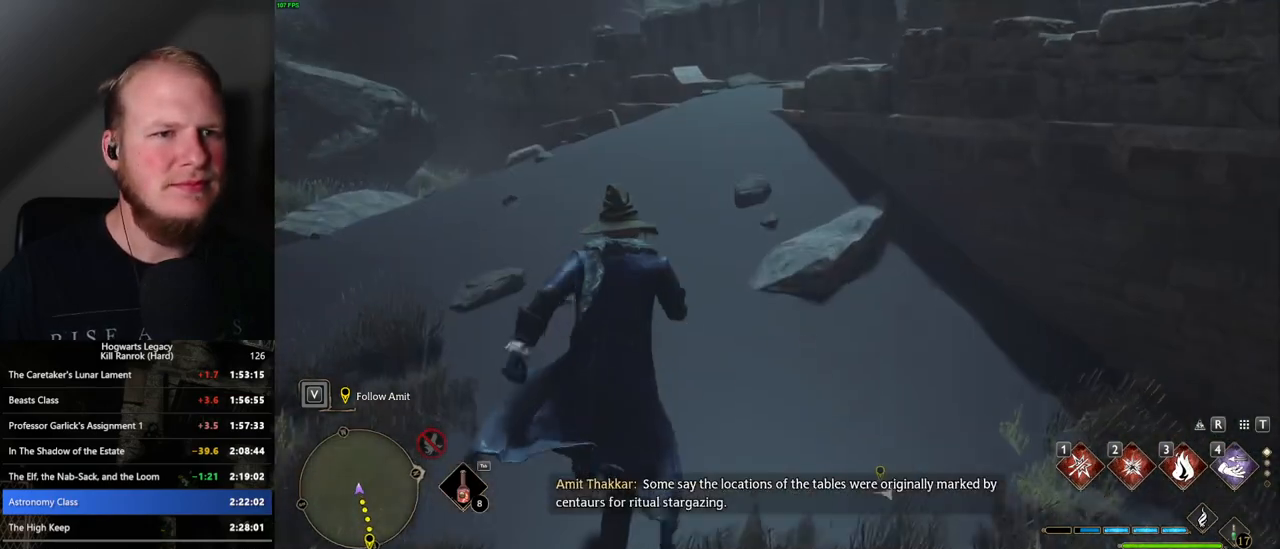
{"keys": ["w"], "mouse": [], "events": []}
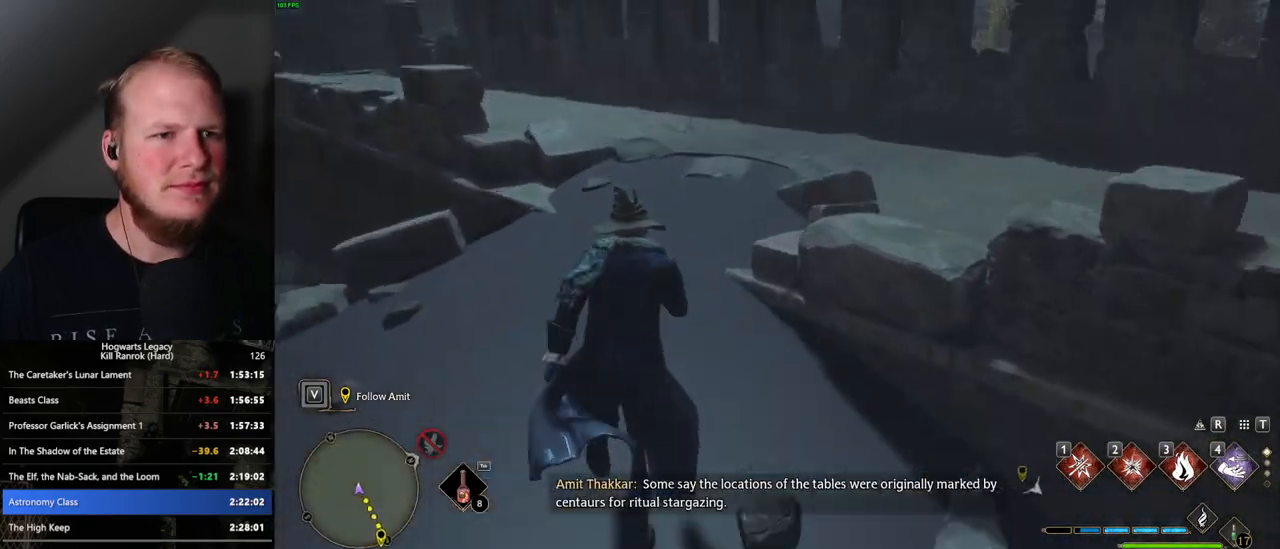
{"keys": ["d", "w"], "mouse": [], "events": [[117, "d", "down"], [167, "space", "down"], [467, "space", "up"]]}
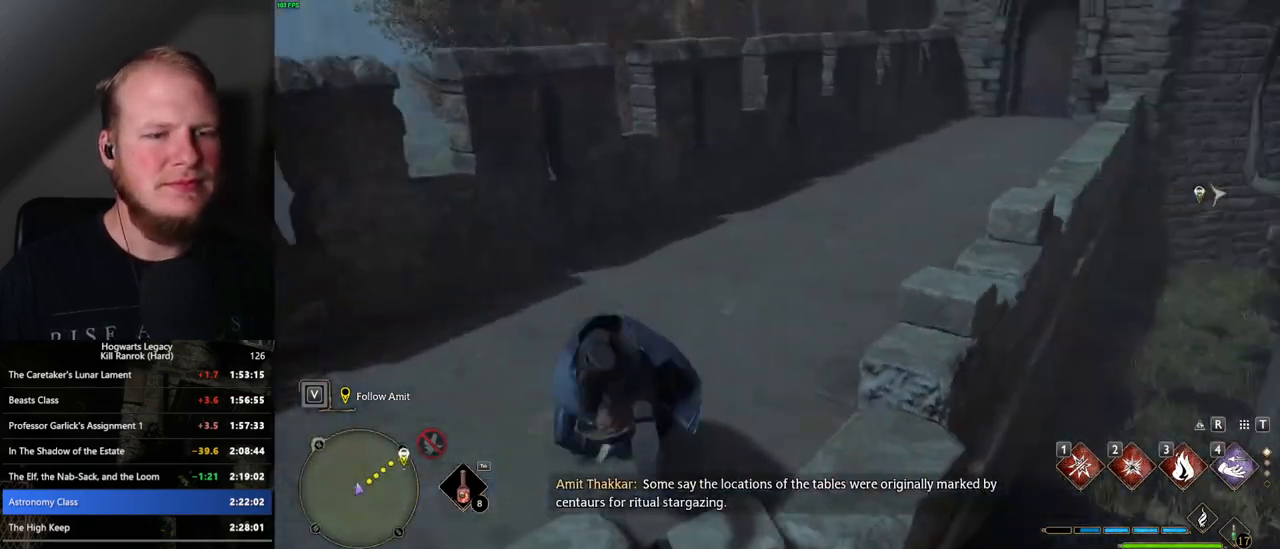
{"keys": ["w"], "mouse": [], "events": [[183, "d", "up"]]}